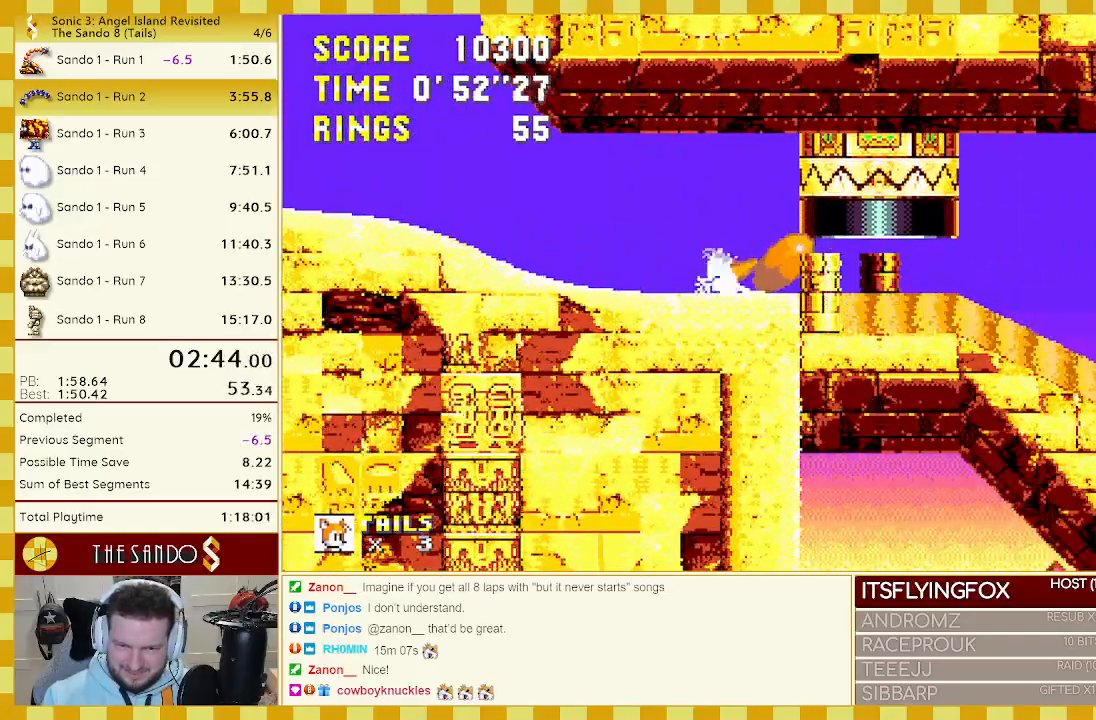
Gameplay with a controller (Xbox layout); each line is a JSON object with the inputs held at the frame after it. "events" lists button and stick changes between this image and that frame as [ms after this image, input, new state], when the widget could be followed in between. Not read: L1 L2 L3 R1 R2 R3.
{"buttons": ["DPAD_RIGHT"], "events": [[67, "B", "down"], [67, "C", "down"], [100, "C", "up"], [133, "A", "down"], [167, "B", "up"], [200, "A", "up"], [267, "DPAD_DOWN", "up"], [367, "DPAD_RIGHT", "down"]]}
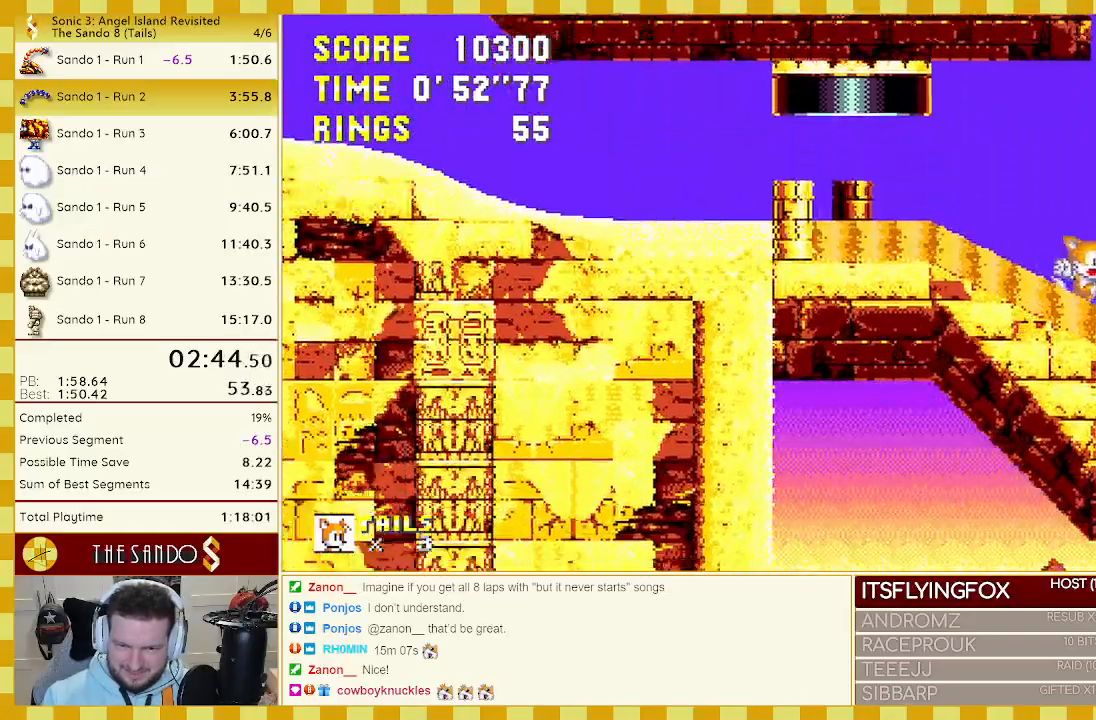
{"buttons": ["DPAD_RIGHT"], "events": []}
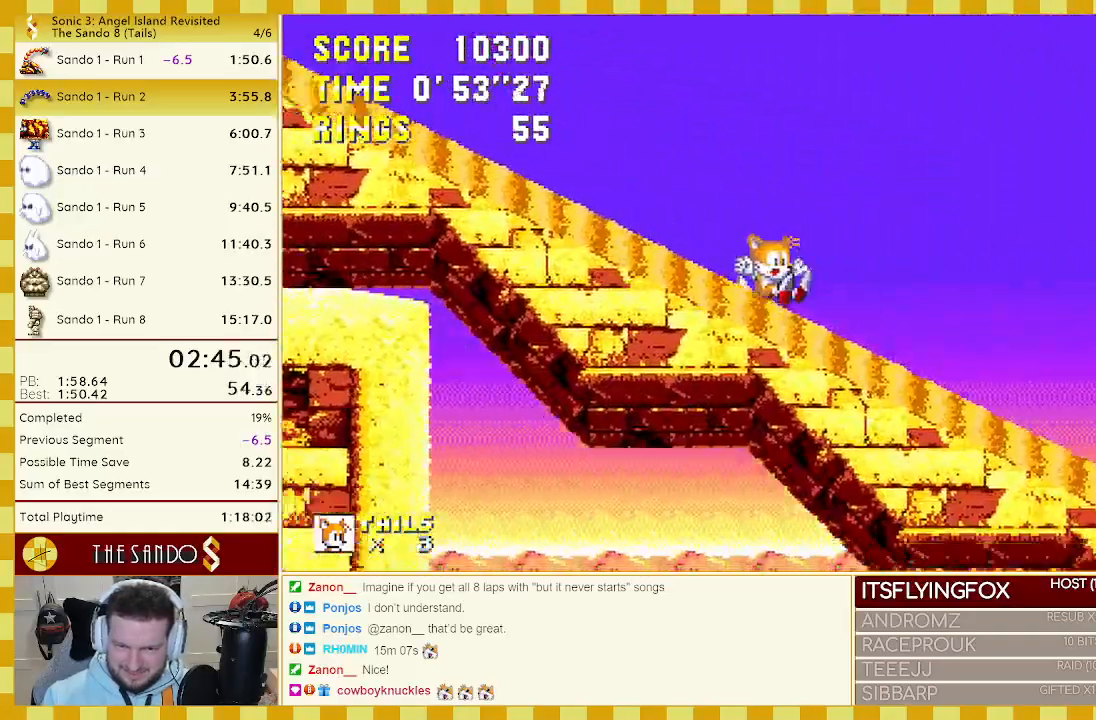
{"buttons": ["DPAD_RIGHT"], "events": [[133, "A", "down"], [200, "A", "up"]]}
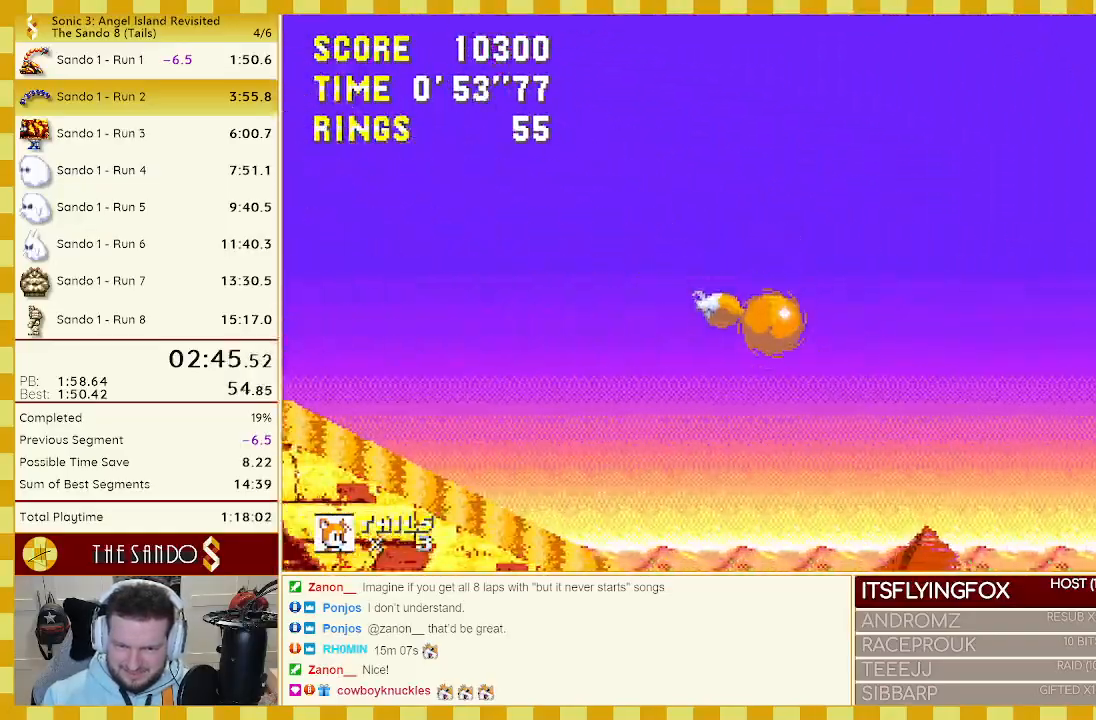
{"buttons": ["DPAD_LEFT"], "events": [[233, "DPAD_RIGHT", "up"], [283, "DPAD_LEFT", "down"]]}
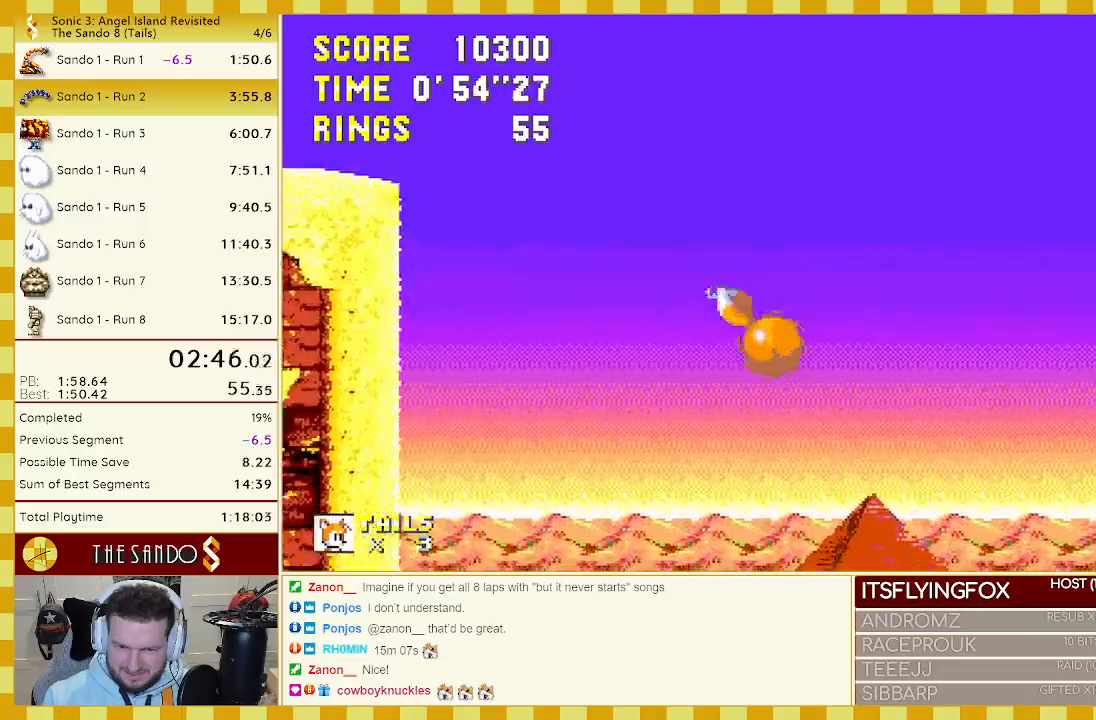
{"buttons": ["DPAD_RIGHT"], "events": [[67, "DPAD_LEFT", "up"], [283, "DPAD_RIGHT", "down"]]}
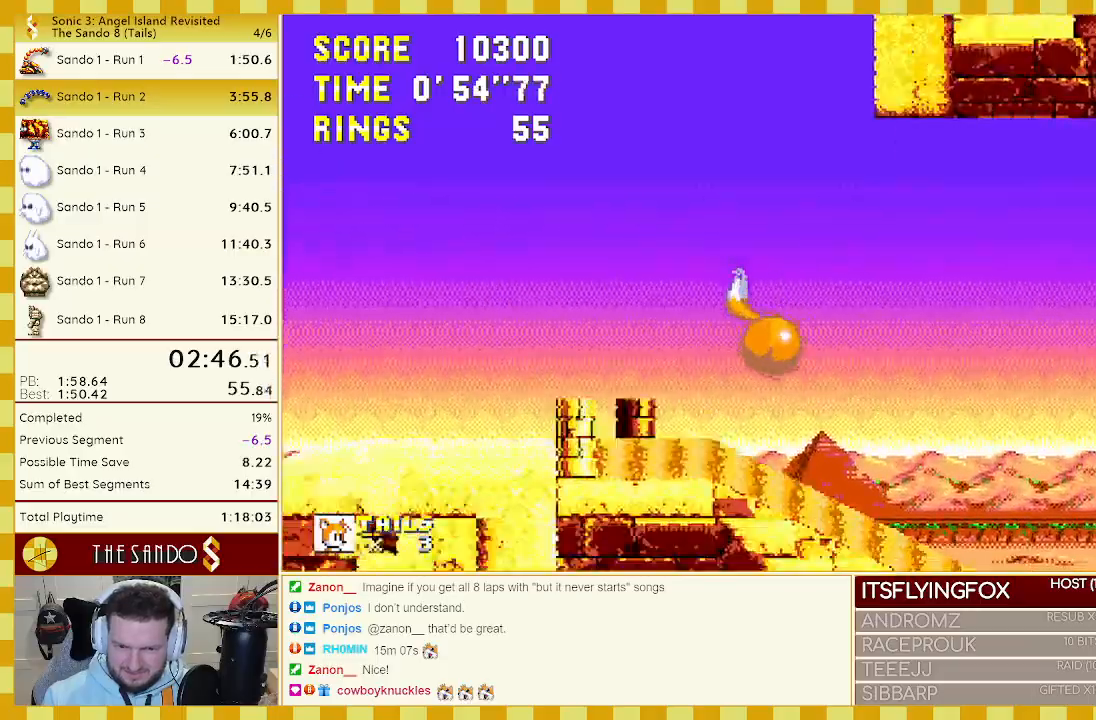
{"buttons": ["DPAD_RIGHT"], "events": []}
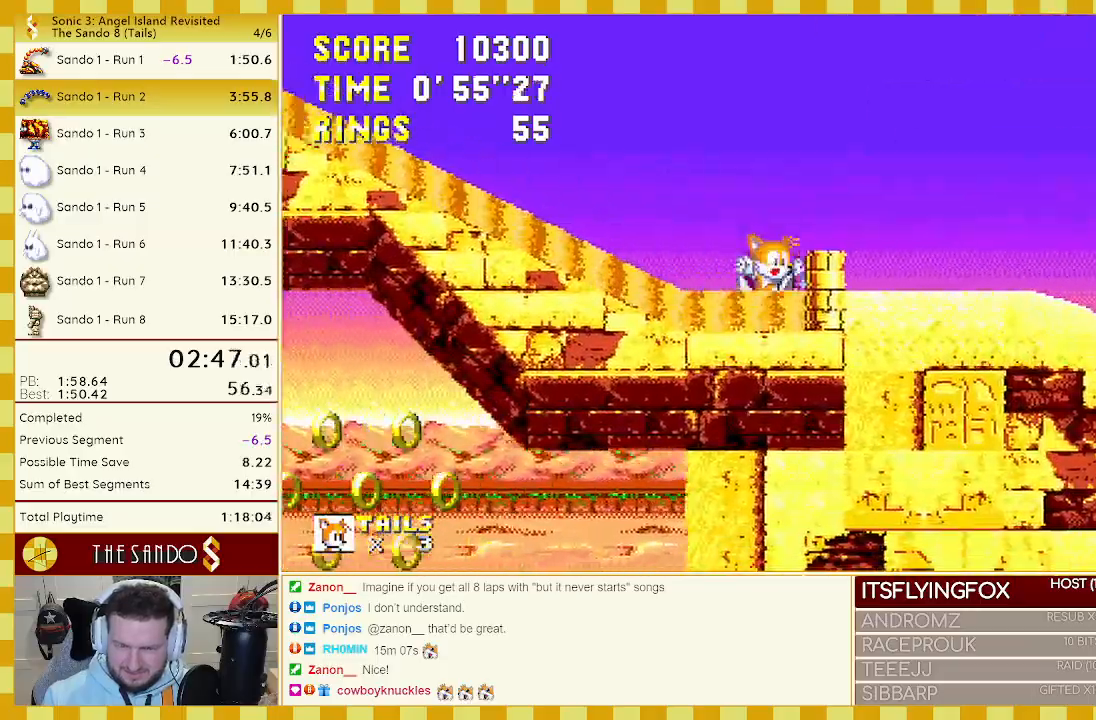
{"buttons": ["DPAD_RIGHT"], "events": []}
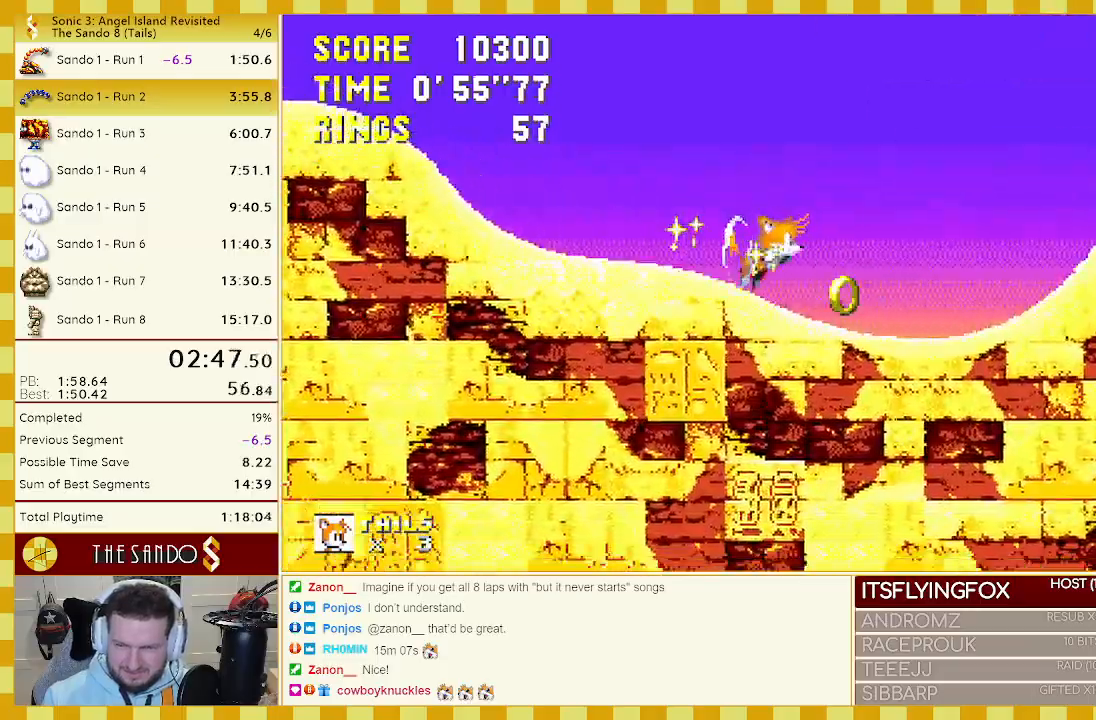
{"buttons": ["A", "DPAD_RIGHT"], "events": [[267, "A", "down"]]}
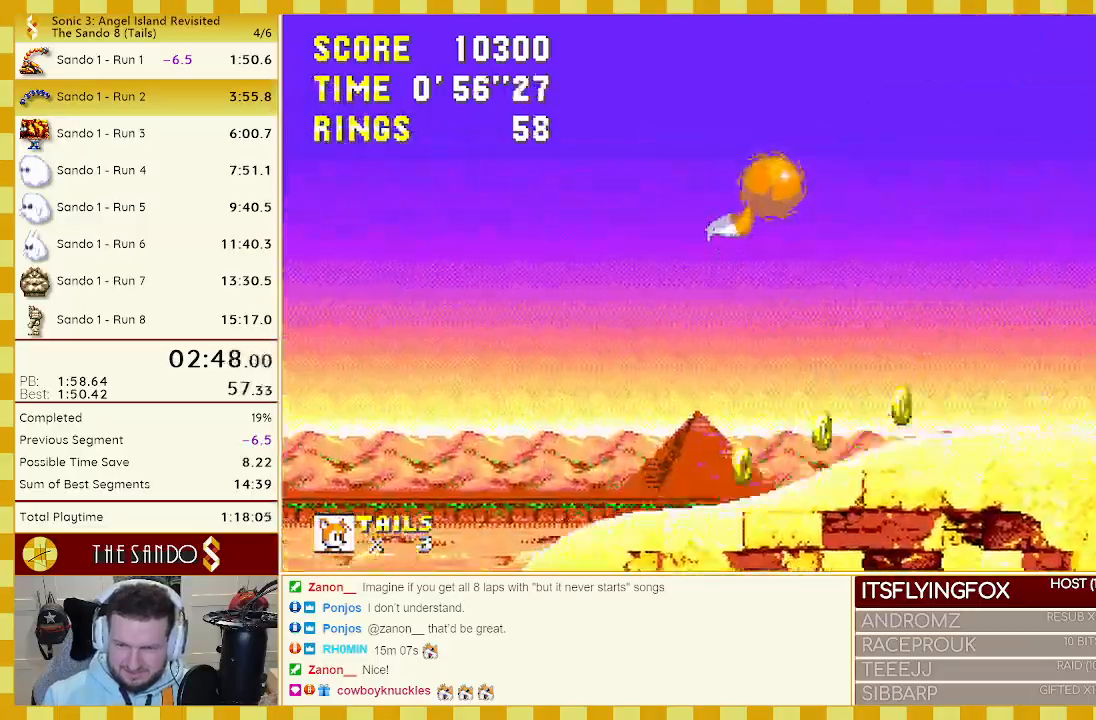
{"buttons": [], "events": [[33, "A", "up"], [233, "DPAD_RIGHT", "up"]]}
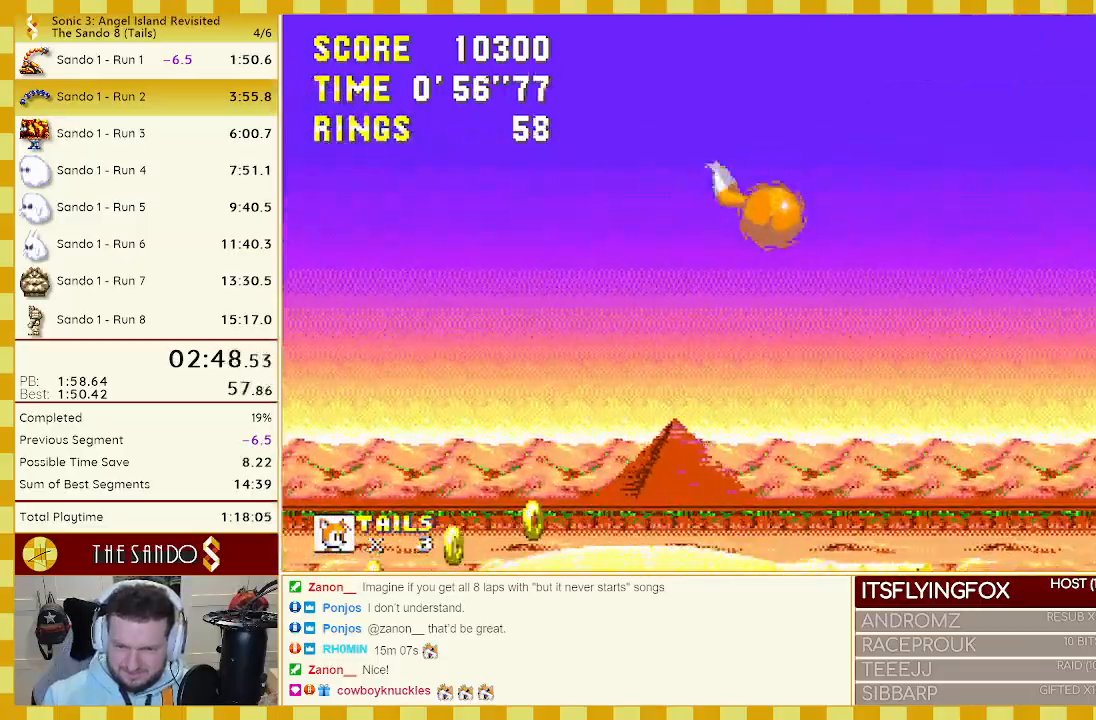
{"buttons": ["DPAD_LEFT"], "events": [[133, "DPAD_LEFT", "down"]]}
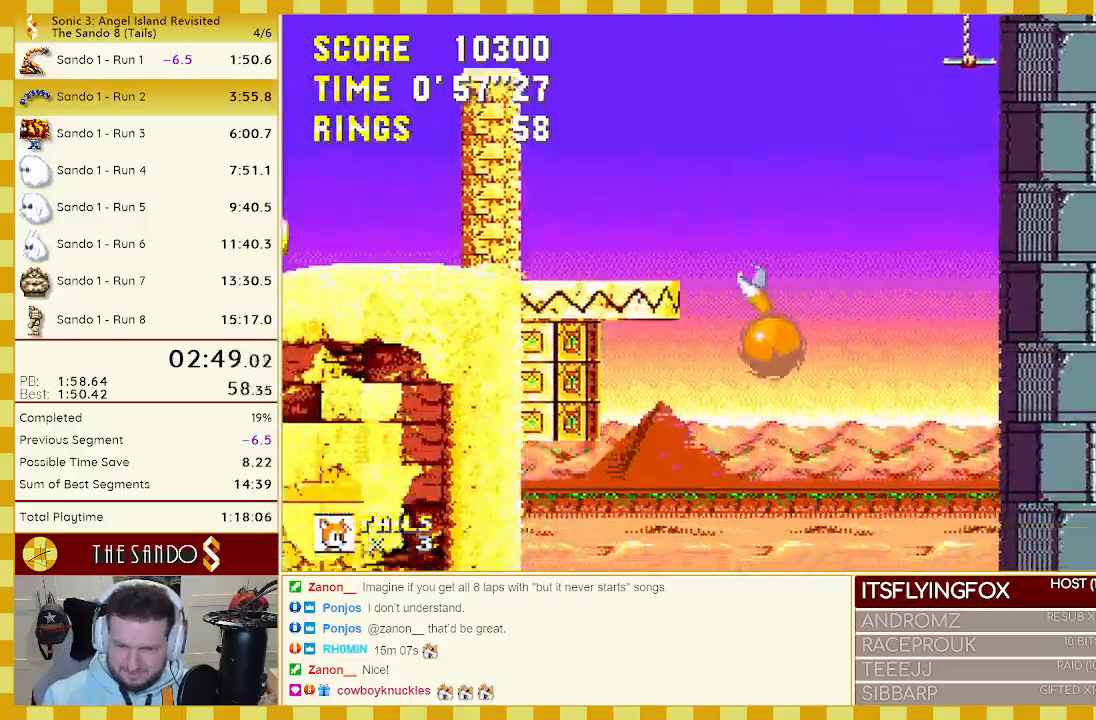
{"buttons": ["DPAD_RIGHT"], "events": [[150, "DPAD_LEFT", "up"], [267, "DPAD_RIGHT", "down"], [367, "A", "down"], [433, "A", "up"]]}
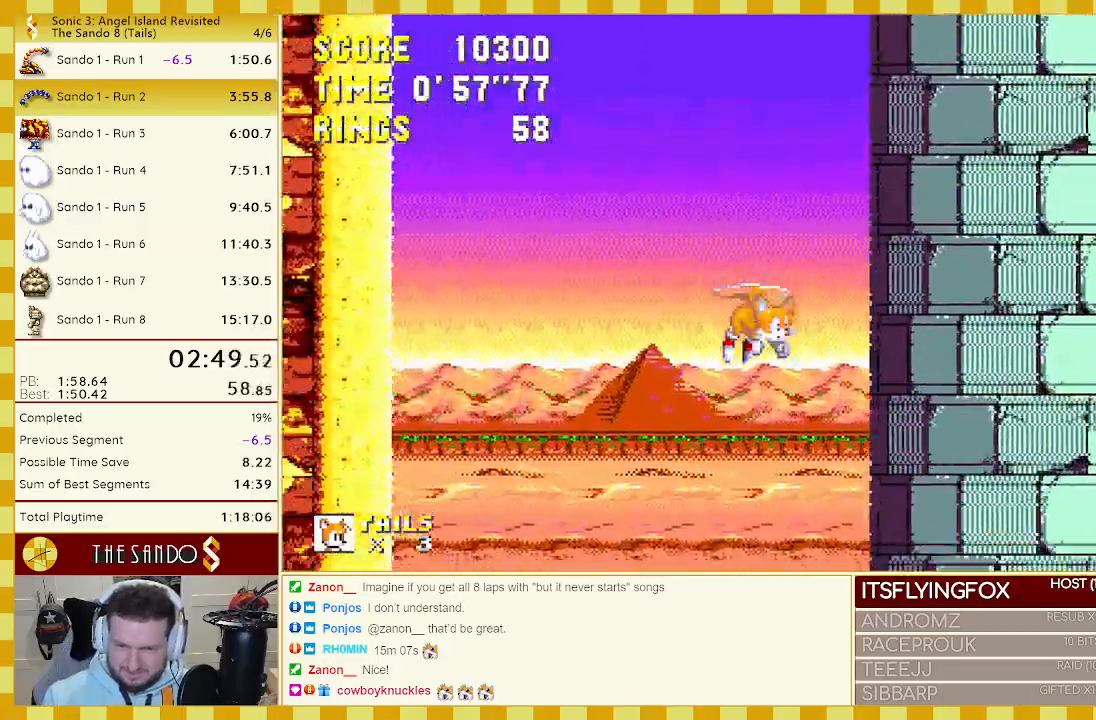
{"buttons": ["A", "DPAD_RIGHT"], "events": [[400, "A", "down"]]}
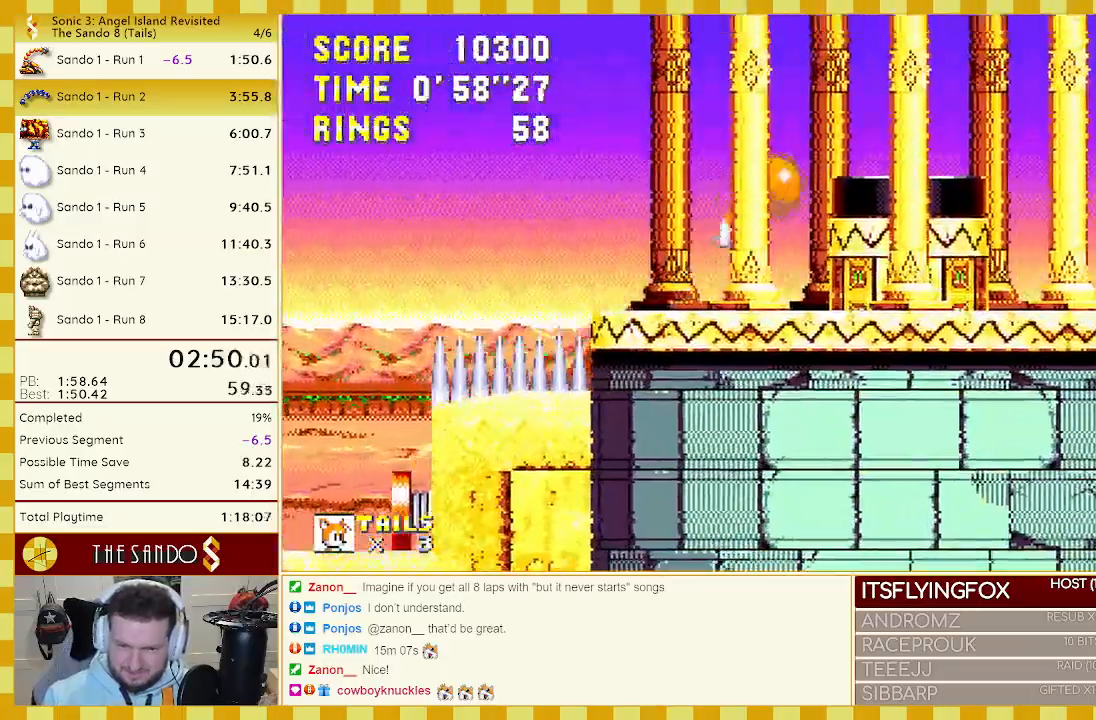
{"buttons": ["A", "DPAD_RIGHT"], "events": [[67, "DPAD_RIGHT", "up"], [133, "DPAD_LEFT", "down"], [200, "A", "up"], [250, "DPAD_LEFT", "up"], [283, "DPAD_RIGHT", "down"], [500, "A", "down"]]}
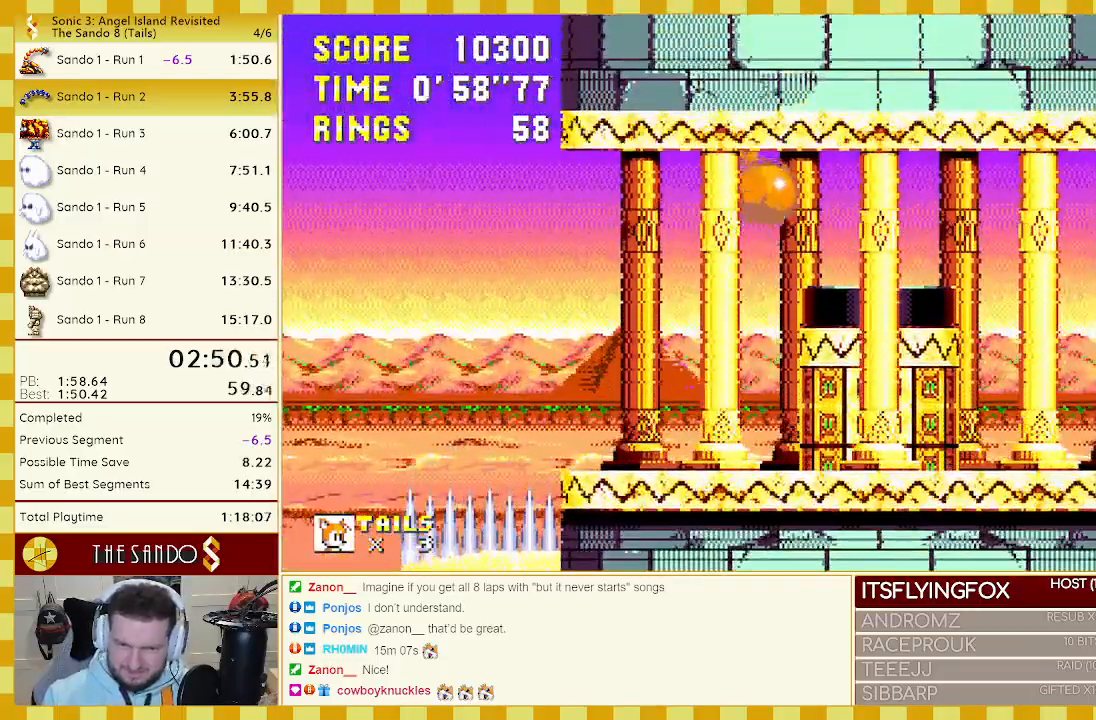
{"buttons": [], "events": [[100, "A", "up"], [183, "DPAD_RIGHT", "up"], [333, "DPAD_LEFT", "down"], [433, "DPAD_UP", "down"], [500, "DPAD_LEFT", "up"], [500, "DPAD_UP", "up"]]}
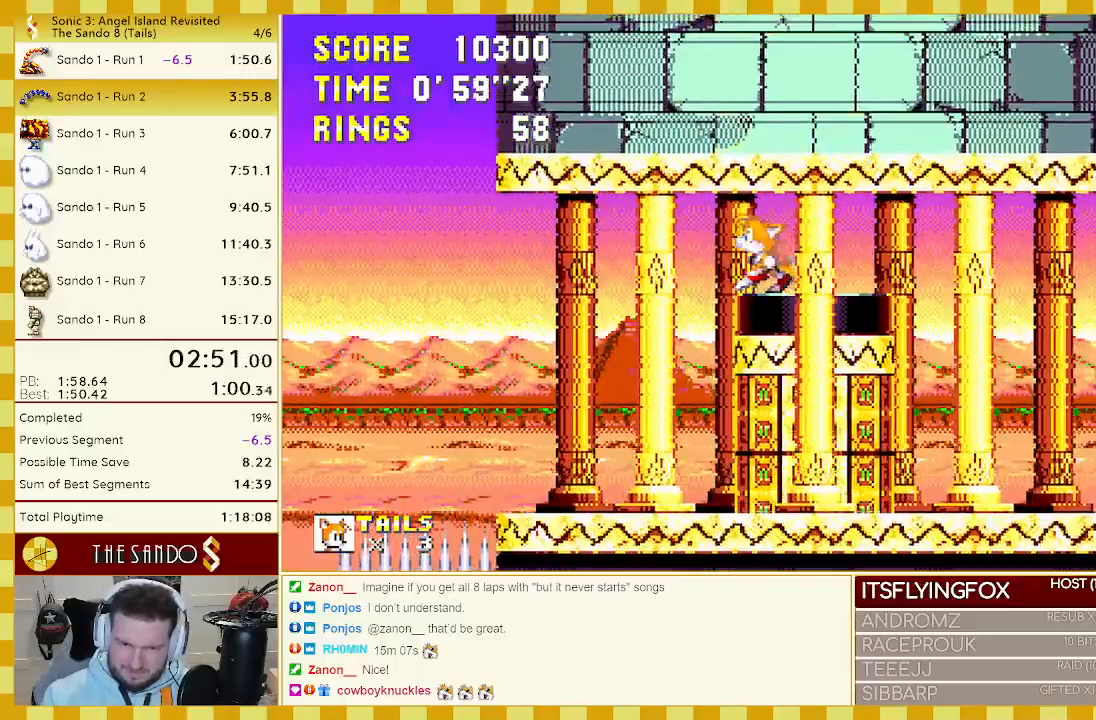
{"buttons": ["A", "B", "C", "DPAD_DOWN"], "events": [[83, "DPAD_RIGHT", "down"], [167, "DPAD_RIGHT", "up"], [367, "DPAD_DOWN", "down"], [433, "C", "down"], [450, "B", "down"], [483, "A", "down"]]}
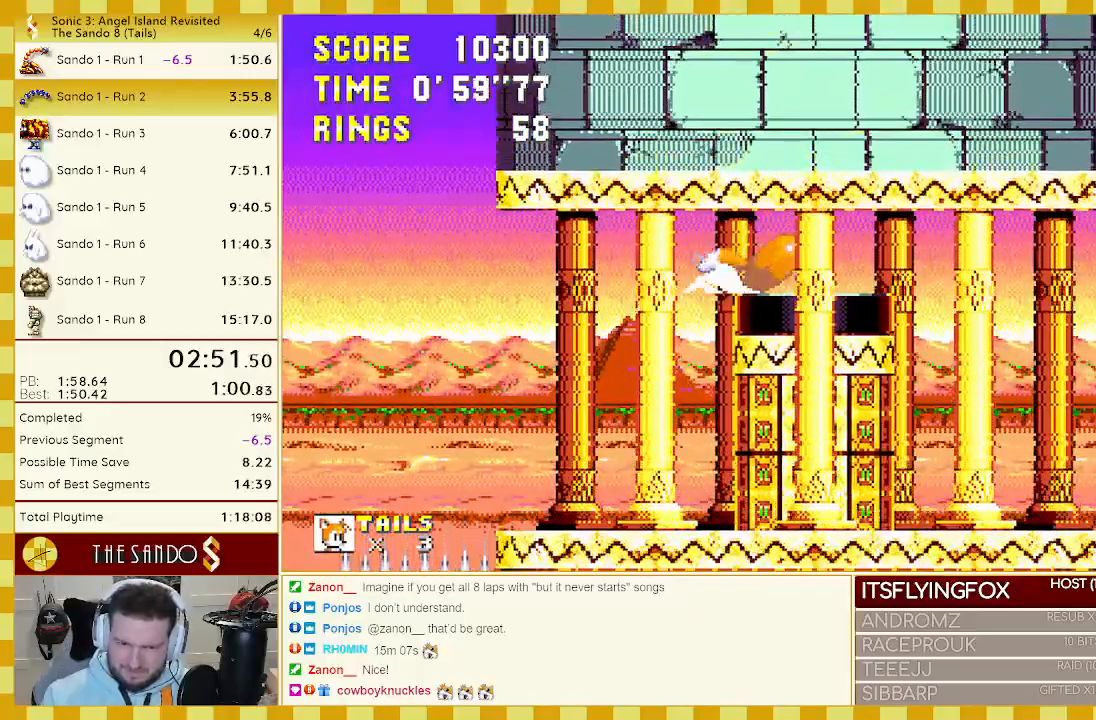
{"buttons": ["A", "DPAD_RIGHT"], "events": [[17, "B", "up"], [17, "C", "up"], [50, "DPAD_DOWN", "up"], [67, "A", "up"], [233, "DPAD_RIGHT", "down"], [500, "A", "down"]]}
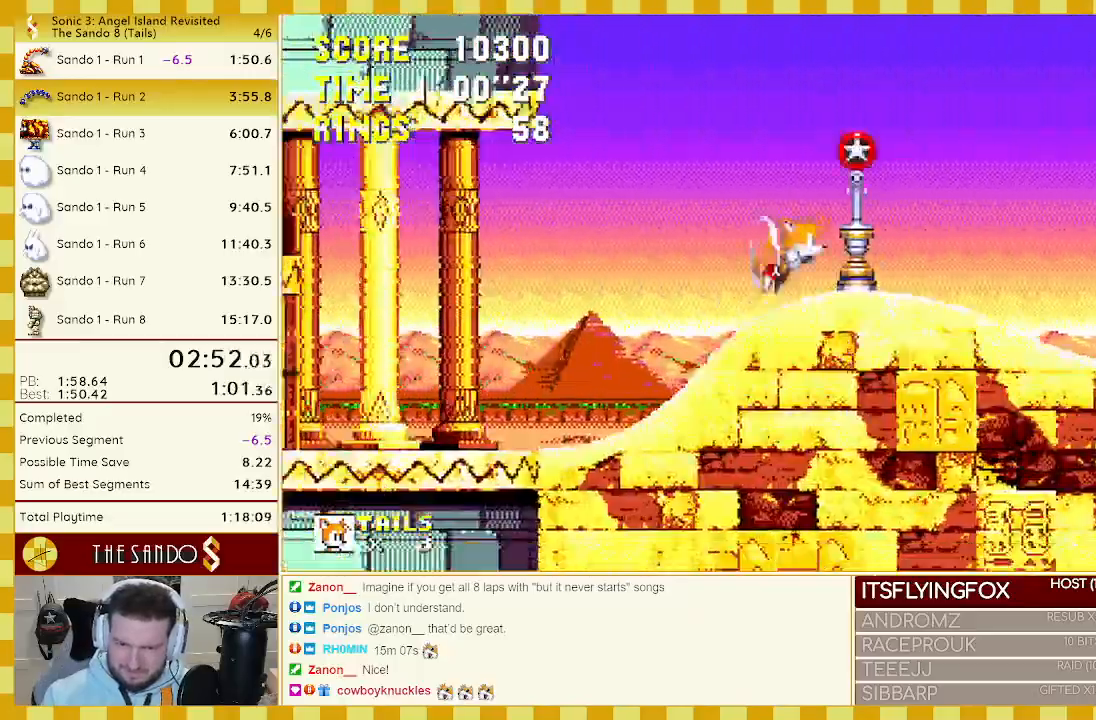
{"buttons": ["DPAD_RIGHT"], "events": [[167, "A", "up"]]}
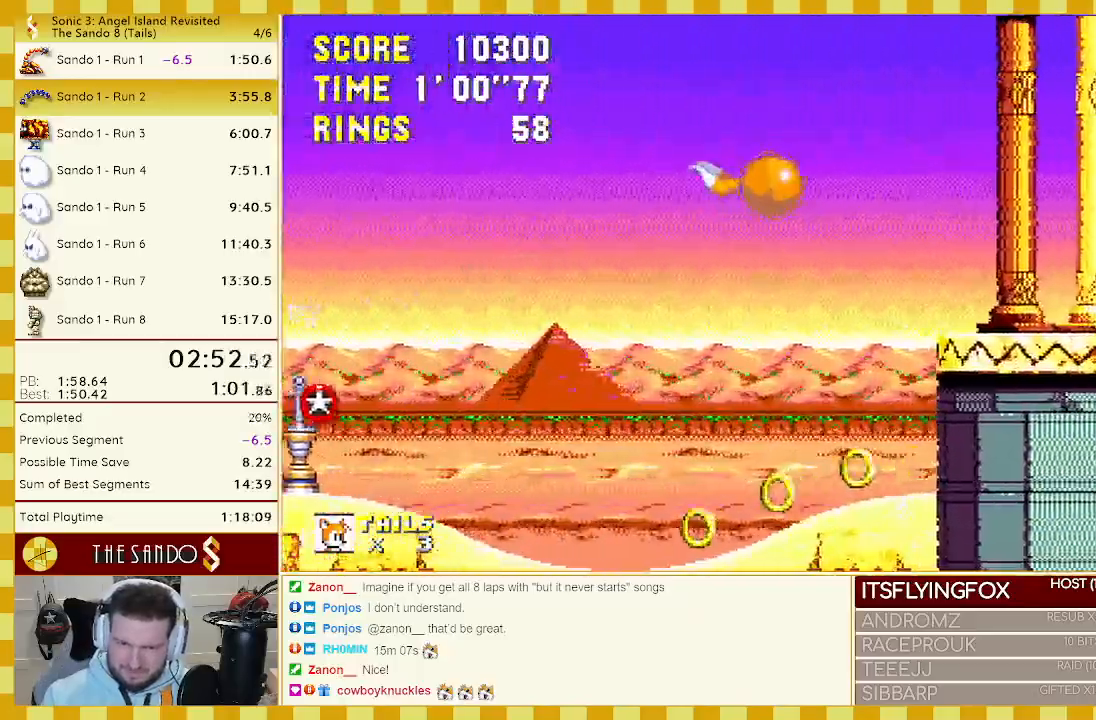
{"buttons": ["DPAD_RIGHT"], "events": []}
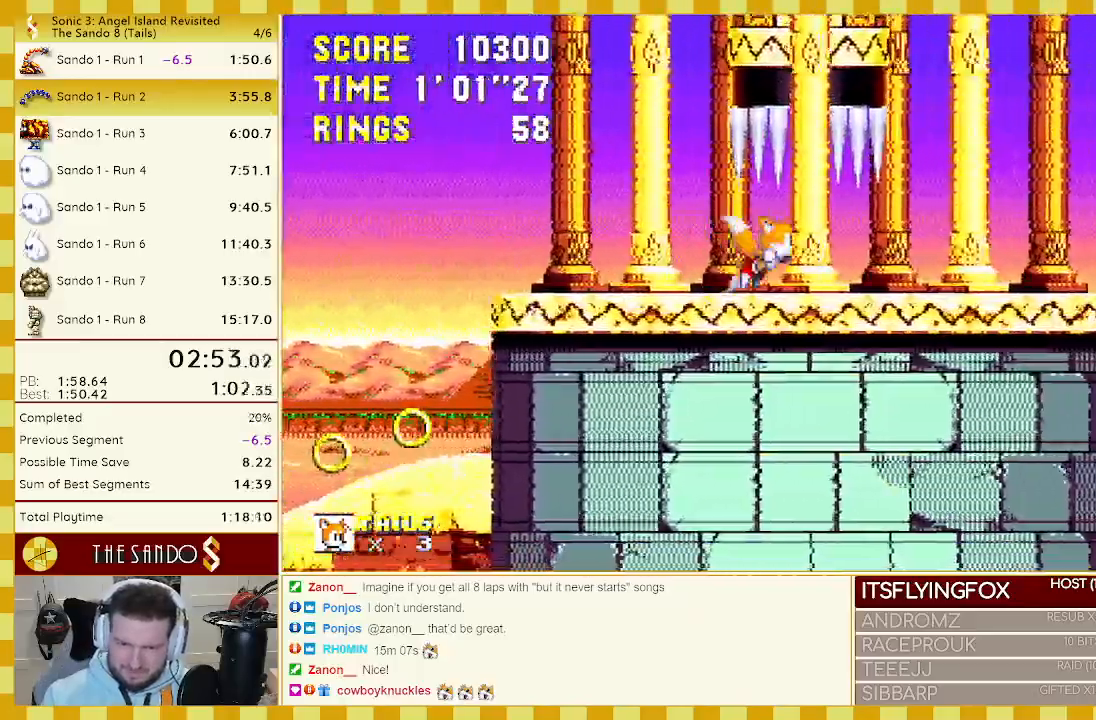
{"buttons": ["DPAD_RIGHT"], "events": [[117, "DPAD_RIGHT", "up"], [200, "DPAD_LEFT", "down"], [400, "DPAD_LEFT", "up"], [433, "DPAD_RIGHT", "down"]]}
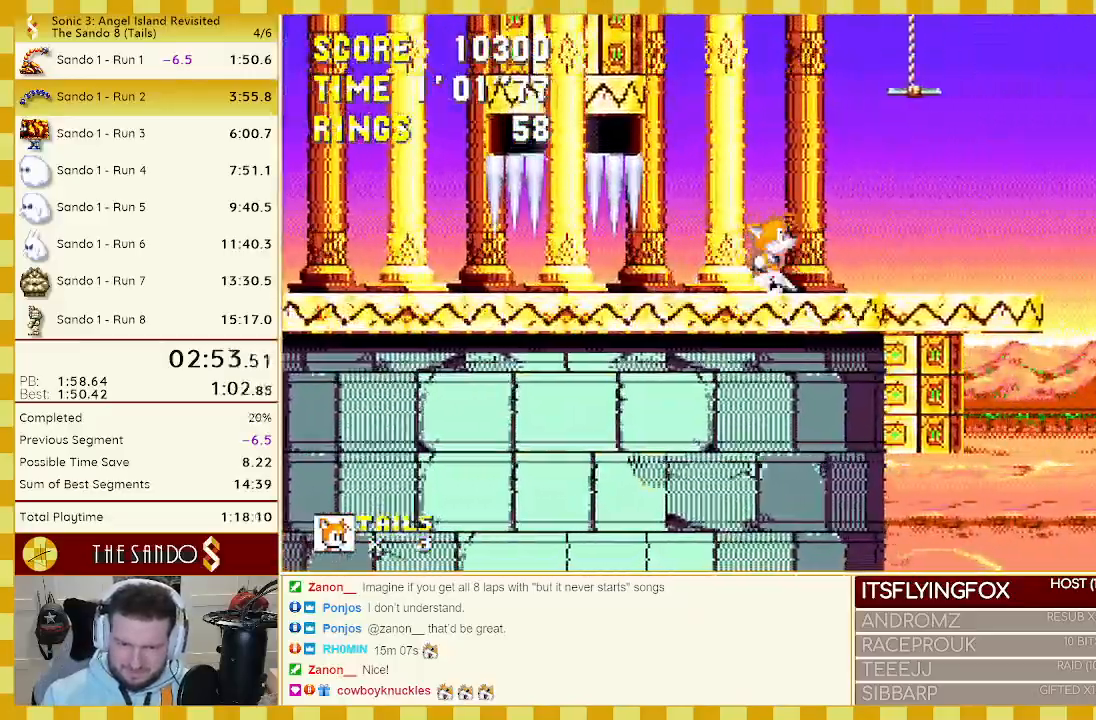
{"buttons": [], "events": [[17, "DPAD_RIGHT", "up"], [67, "DPAD_DOWN", "down"], [133, "B", "down"], [133, "C", "down"], [167, "A", "down"], [167, "B", "up"], [167, "C", "up"], [233, "B", "down"], [233, "C", "down"], [267, "DPAD_DOWN", "up"], [300, "B", "up"], [300, "C", "up"], [333, "A", "up"]]}
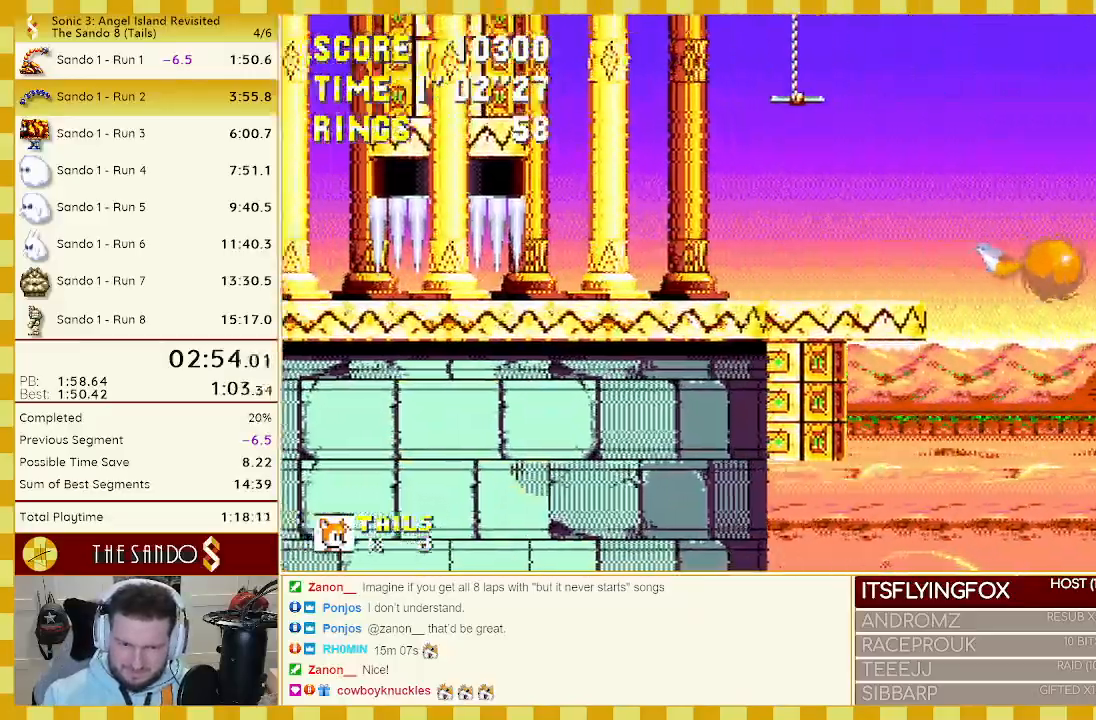
{"buttons": [], "events": []}
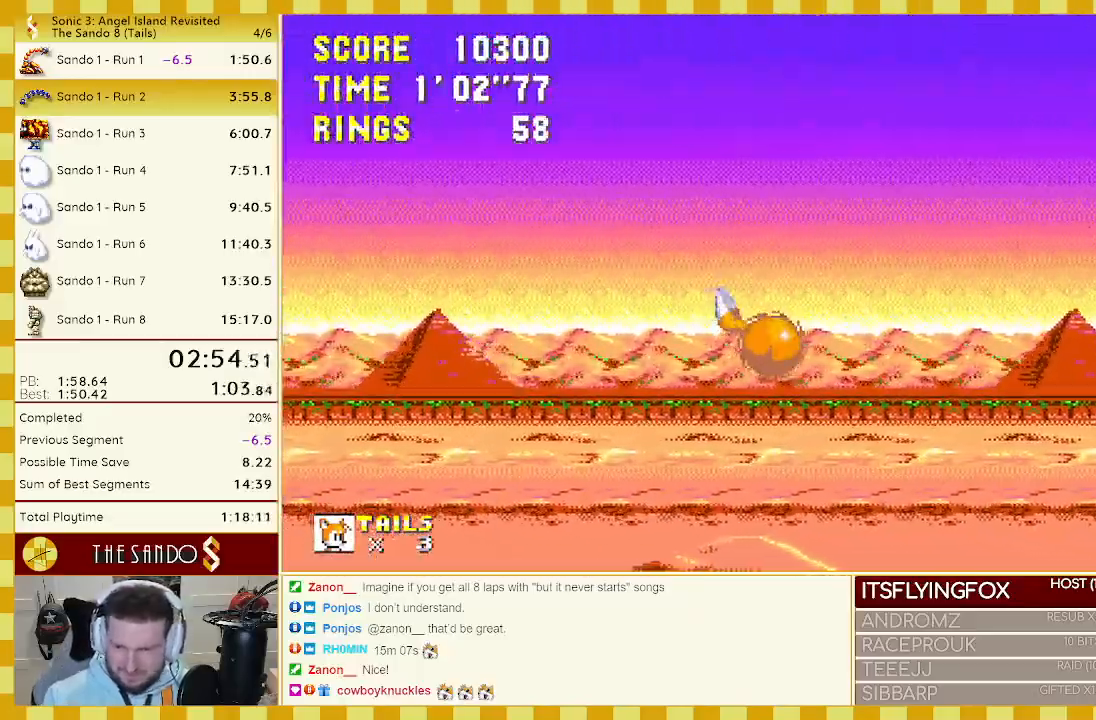
{"buttons": [], "events": []}
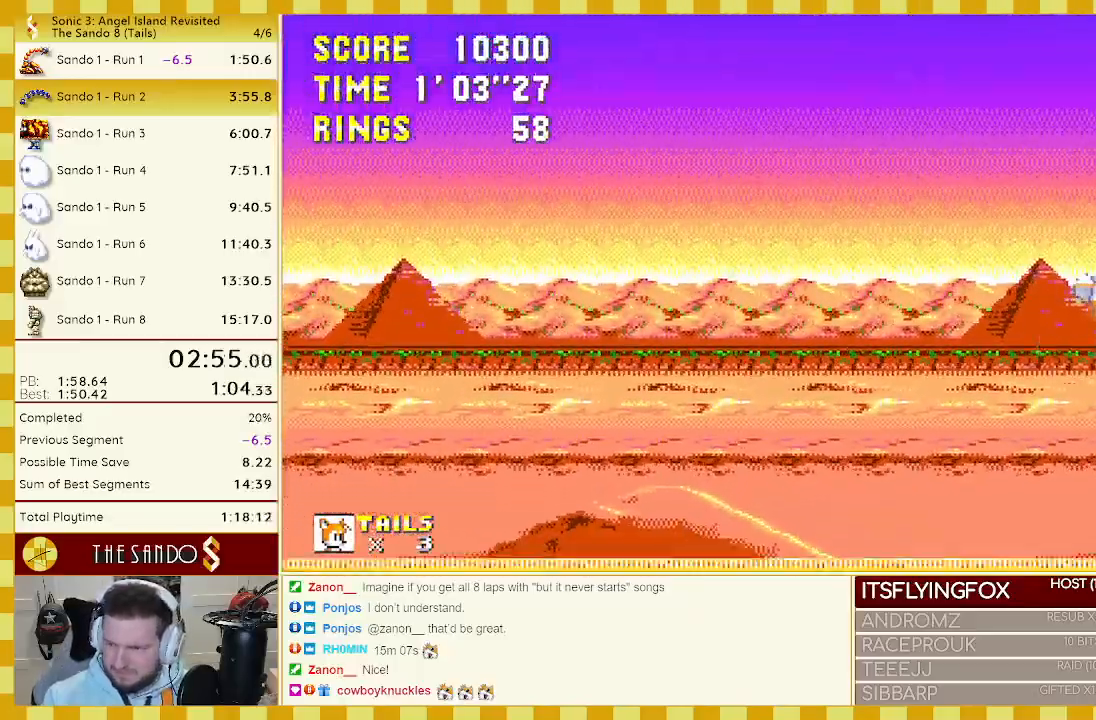
{"buttons": [], "events": []}
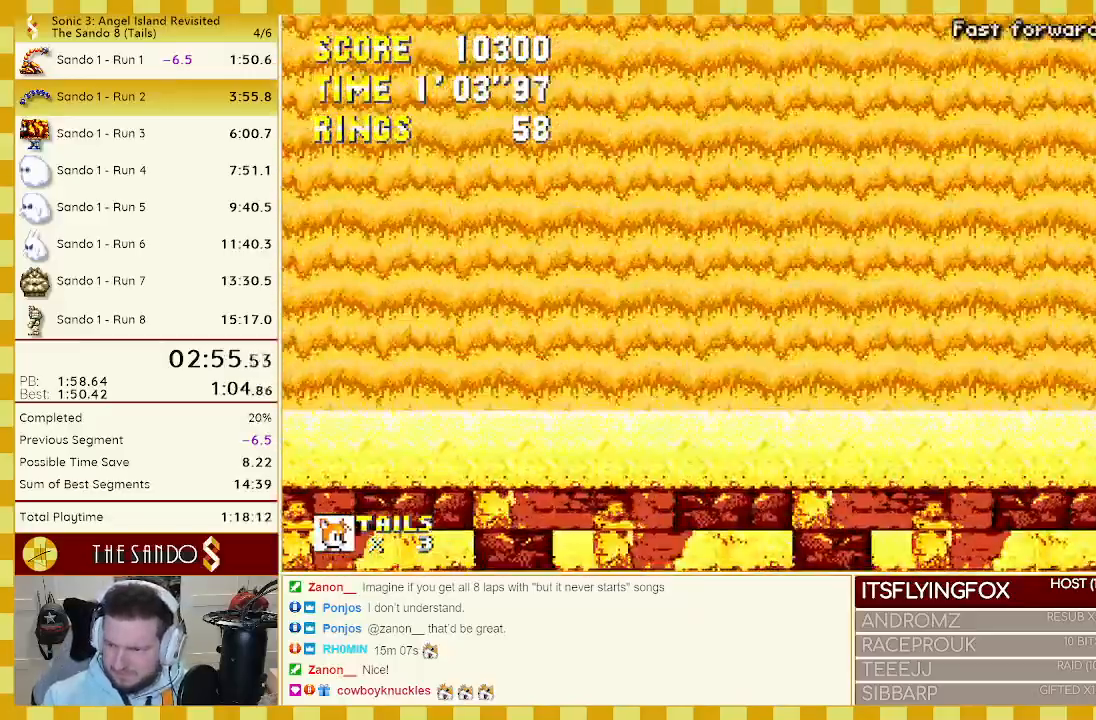
{"buttons": [], "events": []}
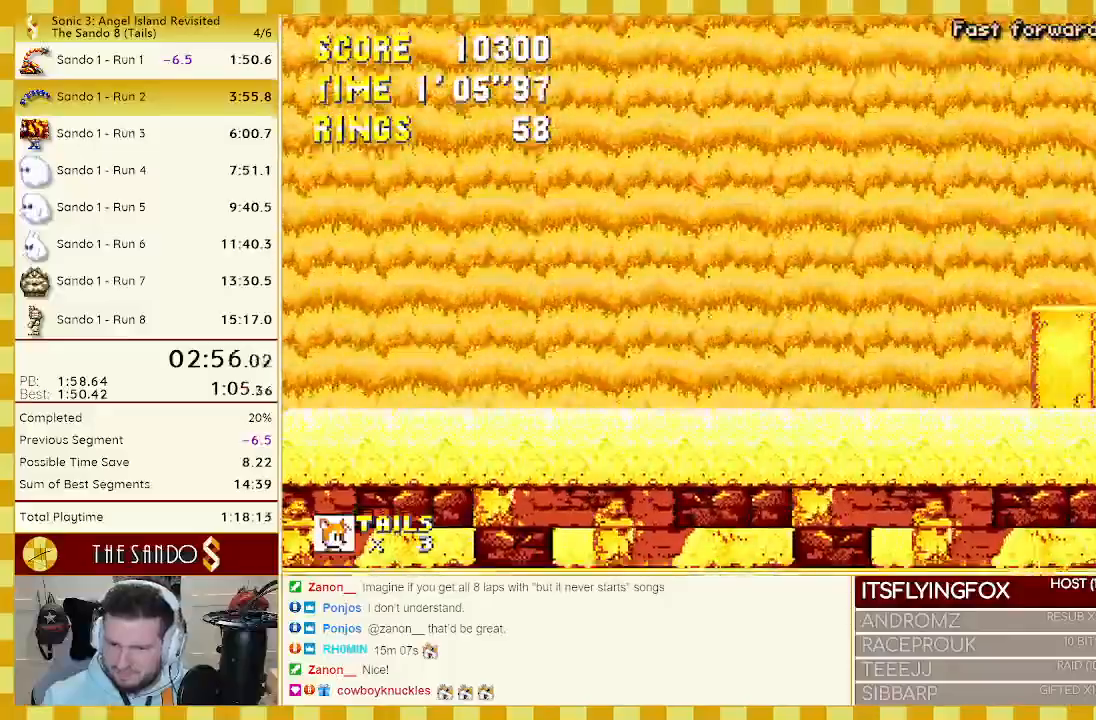
{"buttons": [], "events": []}
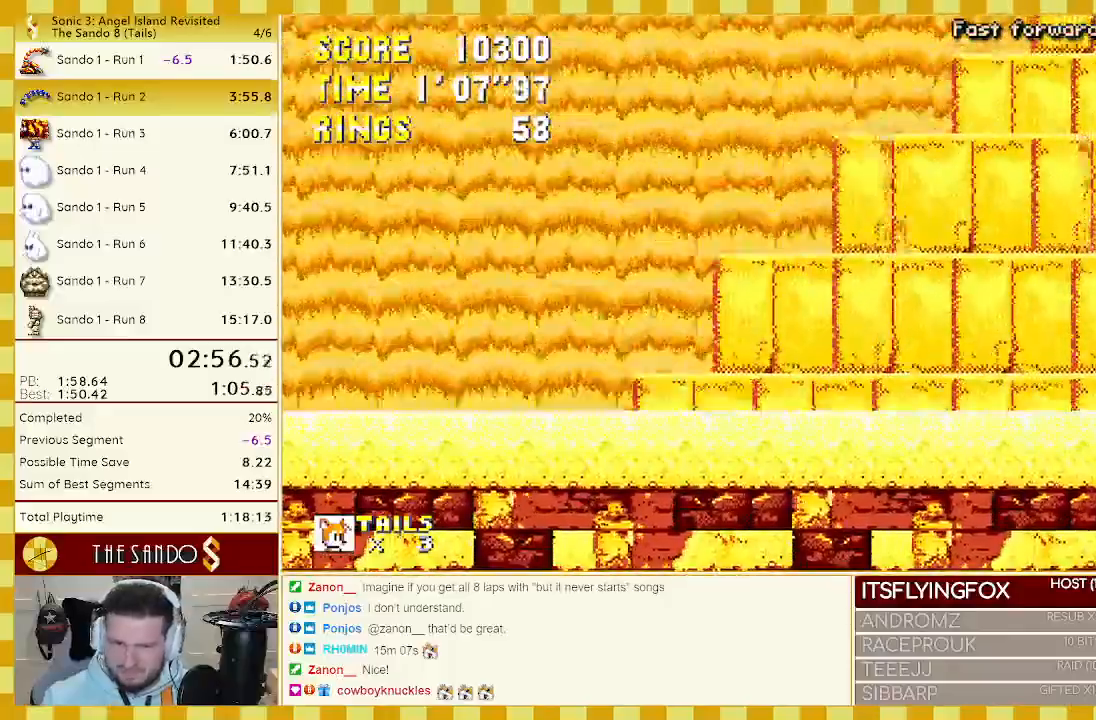
{"buttons": [], "events": []}
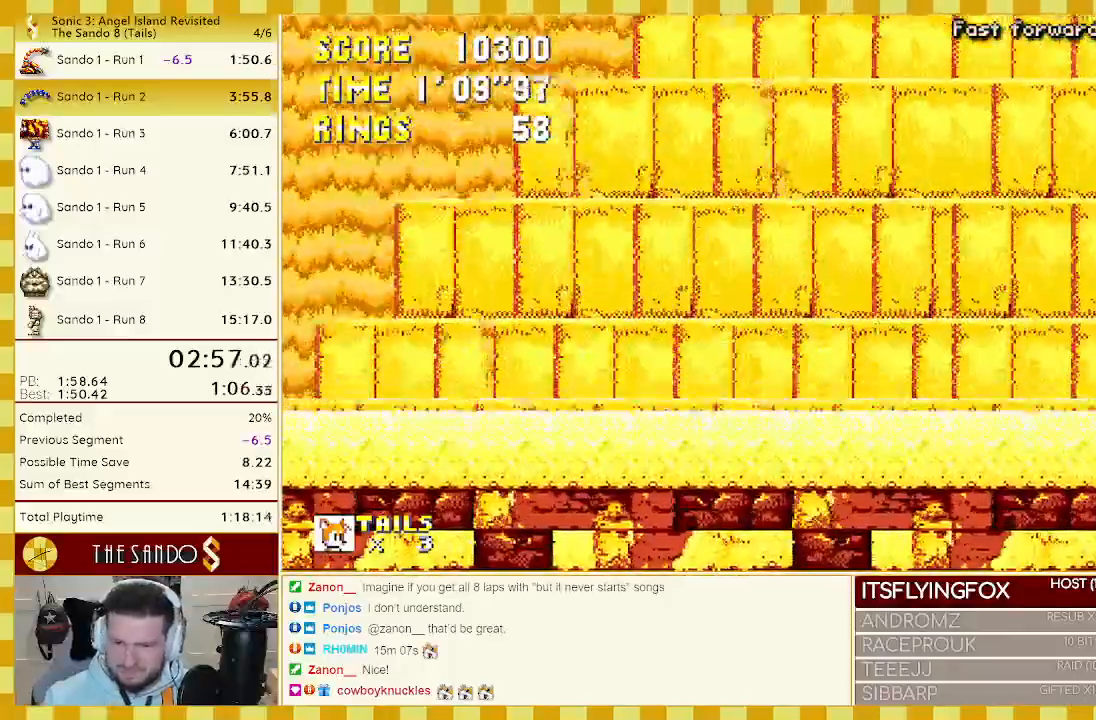
{"buttons": [], "events": []}
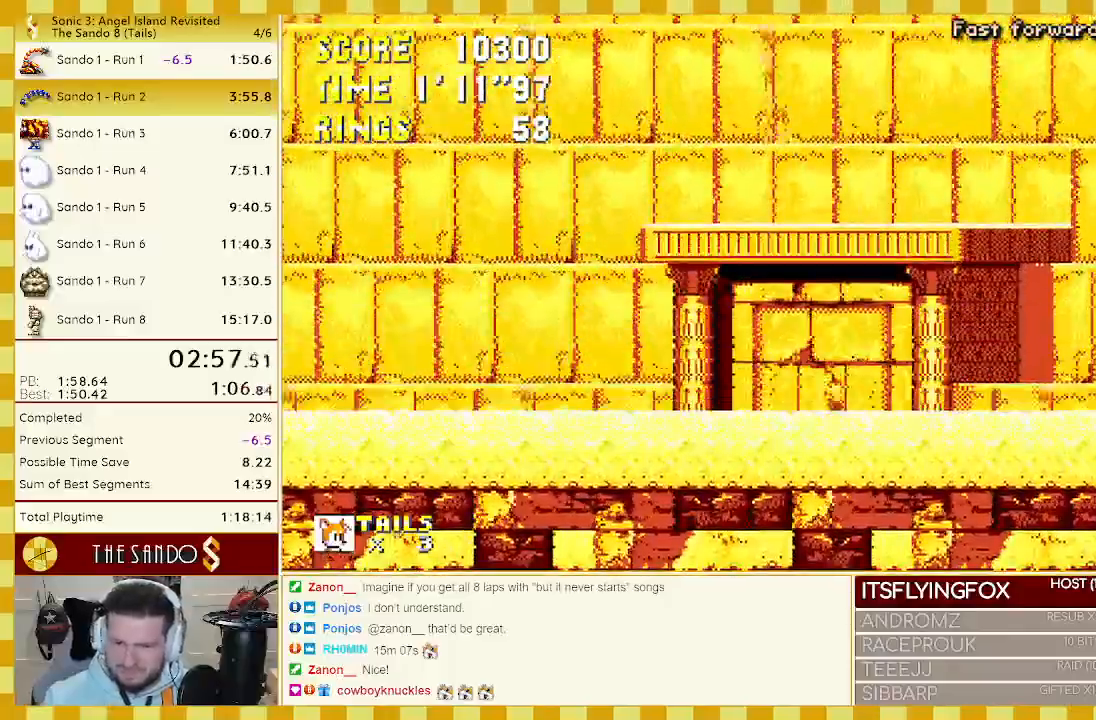
{"buttons": ["DPAD_LEFT"], "events": [[383, "DPAD_LEFT", "down"]]}
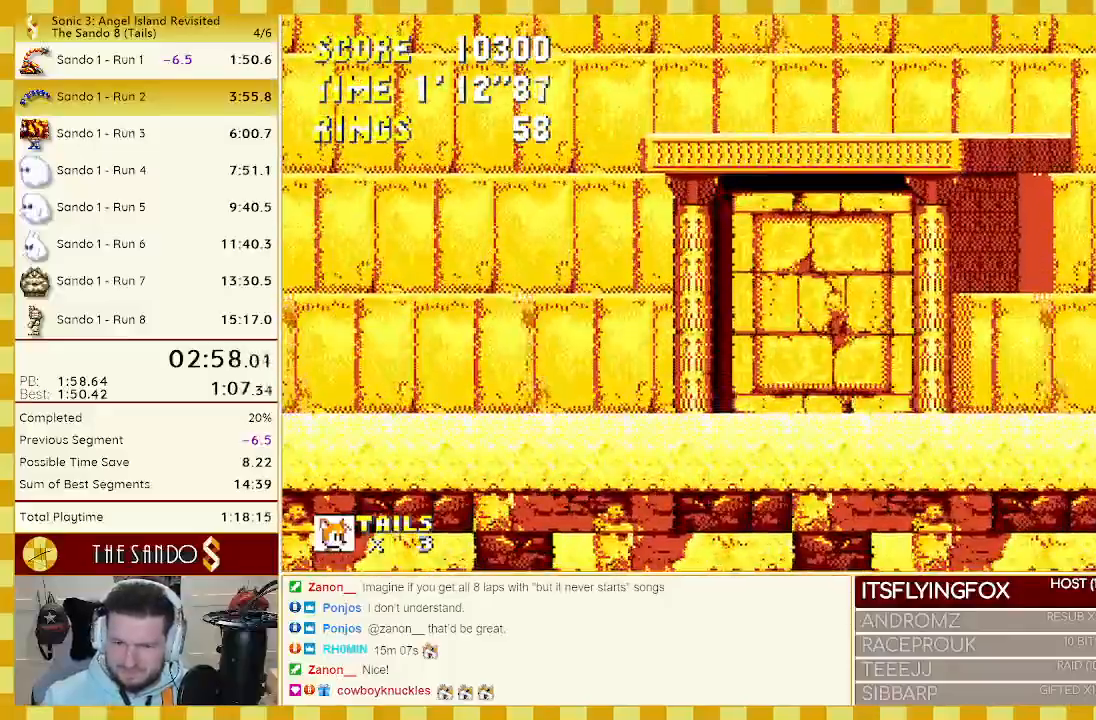
{"buttons": ["DPAD_LEFT"], "events": [[100, "A", "down"], [183, "A", "up"]]}